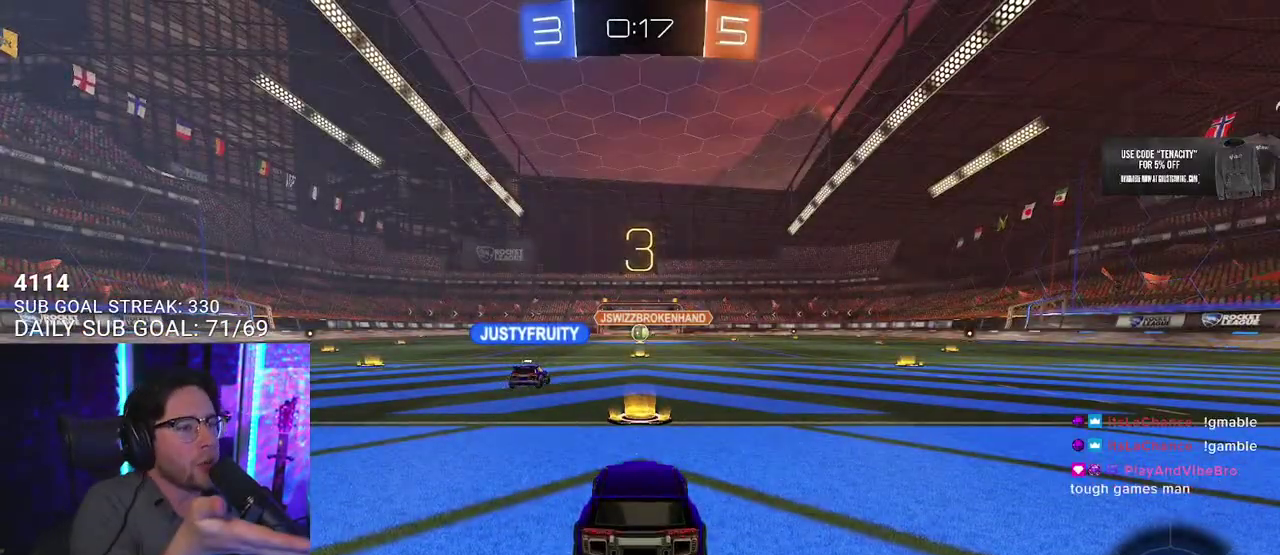
Gameplay with a controller (PlayStation layout); each line is a JSON object with the inputs held at the frame after it. "events" lists button and stick changes between this image and that frame as [ms after this image, input, new state], when the widget could be followed in between. This overlay highlights the sticks when they move; stick clicks (L3 R3) are not distinguishable.
{"buttons": ["R2"], "left_stick": "center", "right_stick": "center", "events": [[250, "R2", "down"]]}
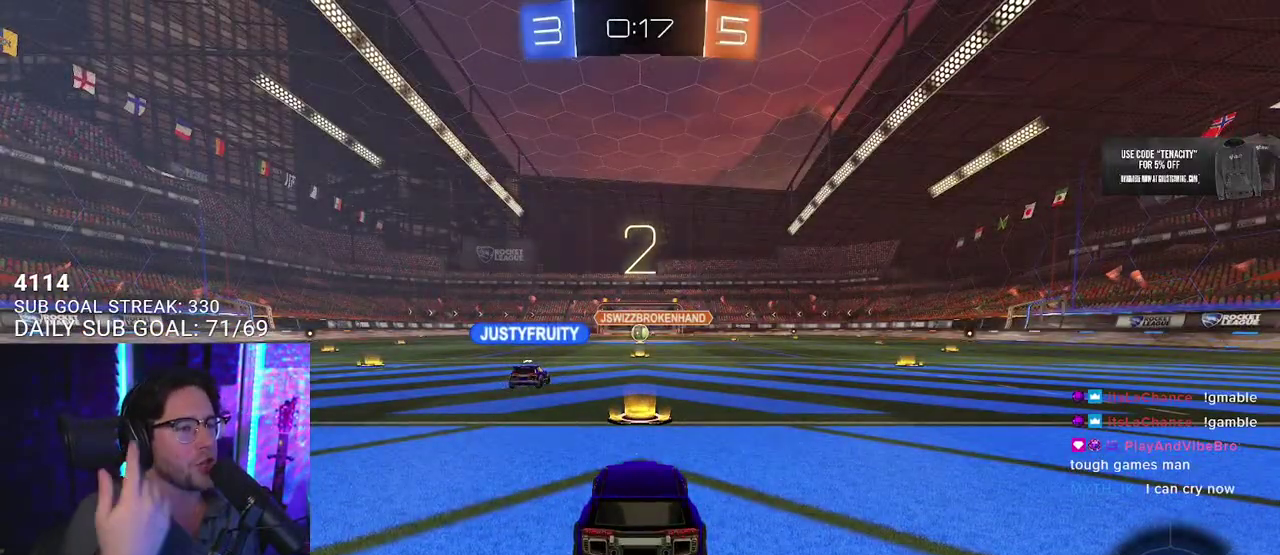
{"buttons": ["R2"], "left_stick": "center", "right_stick": "center", "events": []}
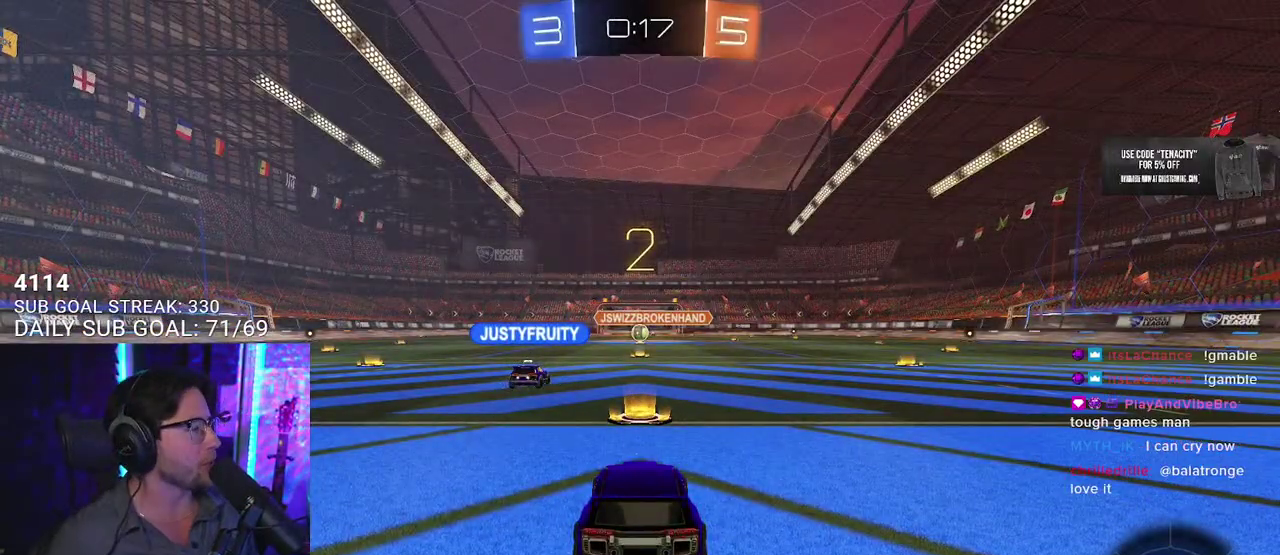
{"buttons": ["R2"], "left_stick": "center", "right_stick": "center", "events": []}
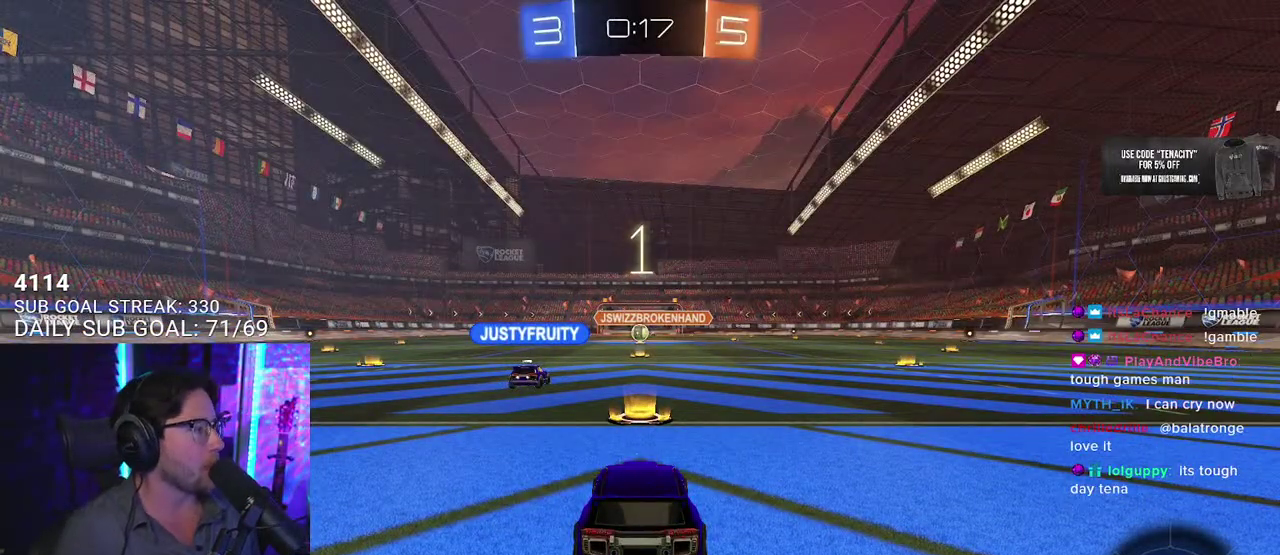
{"buttons": ["R2"], "left_stick": "center", "right_stick": "center", "events": []}
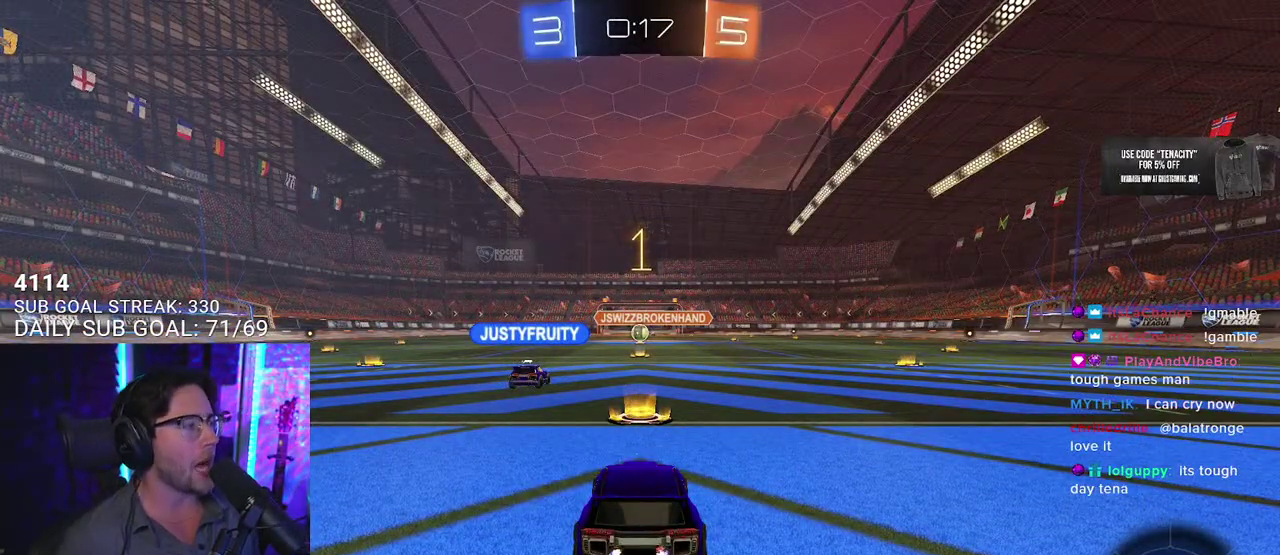
{"buttons": ["R2"], "left_stick": "center", "right_stick": "center", "events": []}
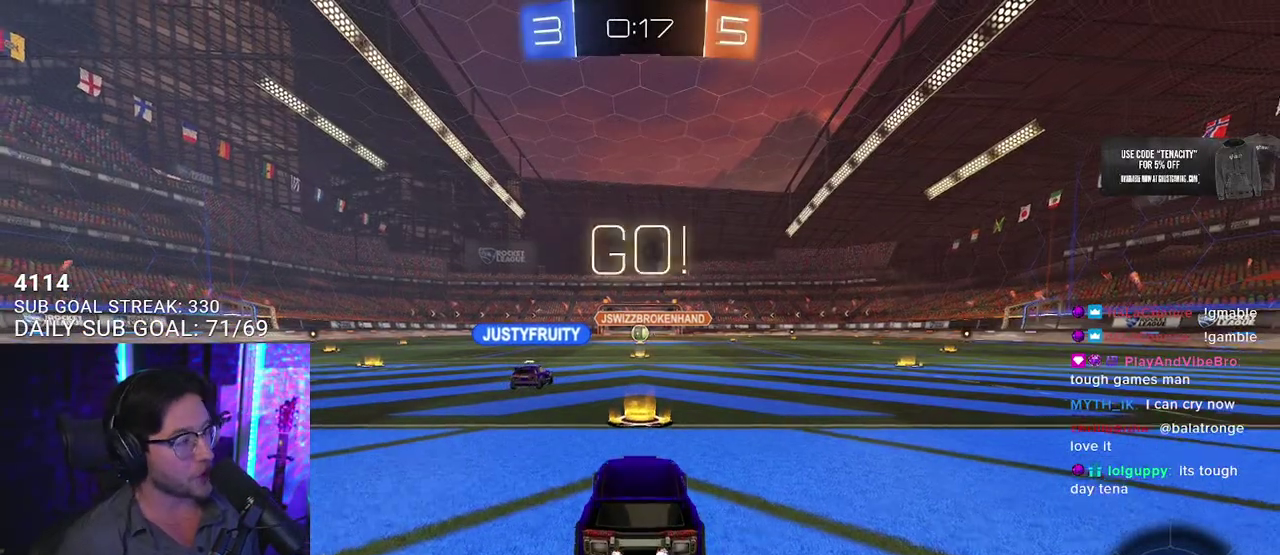
{"buttons": ["L2", "R2"], "left_stick": "up-left", "right_stick": "center"}